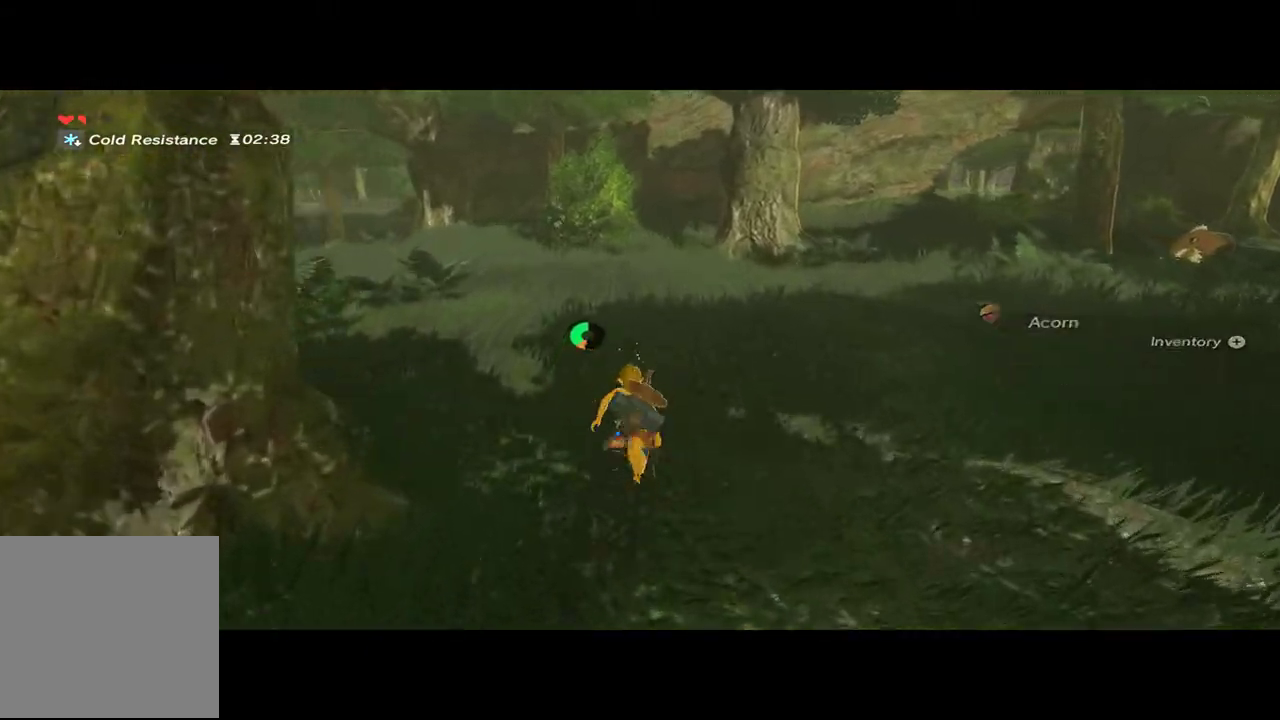
Gameplay with a controller (Xbox layout); each line is a JSON object with the inputs held at the frame after it (dt_ms = milliseconds from this image to that frame). "events" lists button and stick changes between this image and that frame as [ms after this image, input, new state], when the widget could be followed in between. Not read: A B L1 L3 R1 R3.
{"dt_ms": 500, "buttons": [], "left_stick": "up", "right_stick": "center", "events": []}
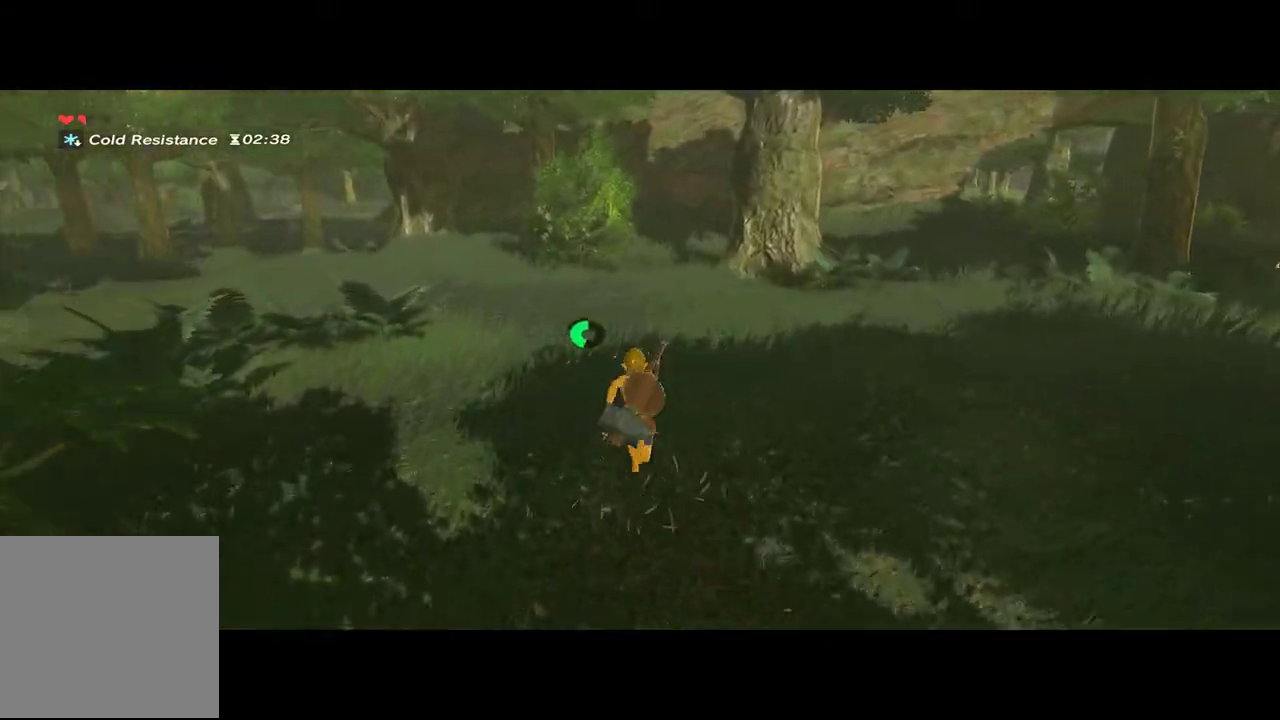
{"dt_ms": 500, "buttons": [], "left_stick": "up-left", "right_stick": "right", "events": [[33, "left_stick", "up-left"], [133, "right_stick", "right"]]}
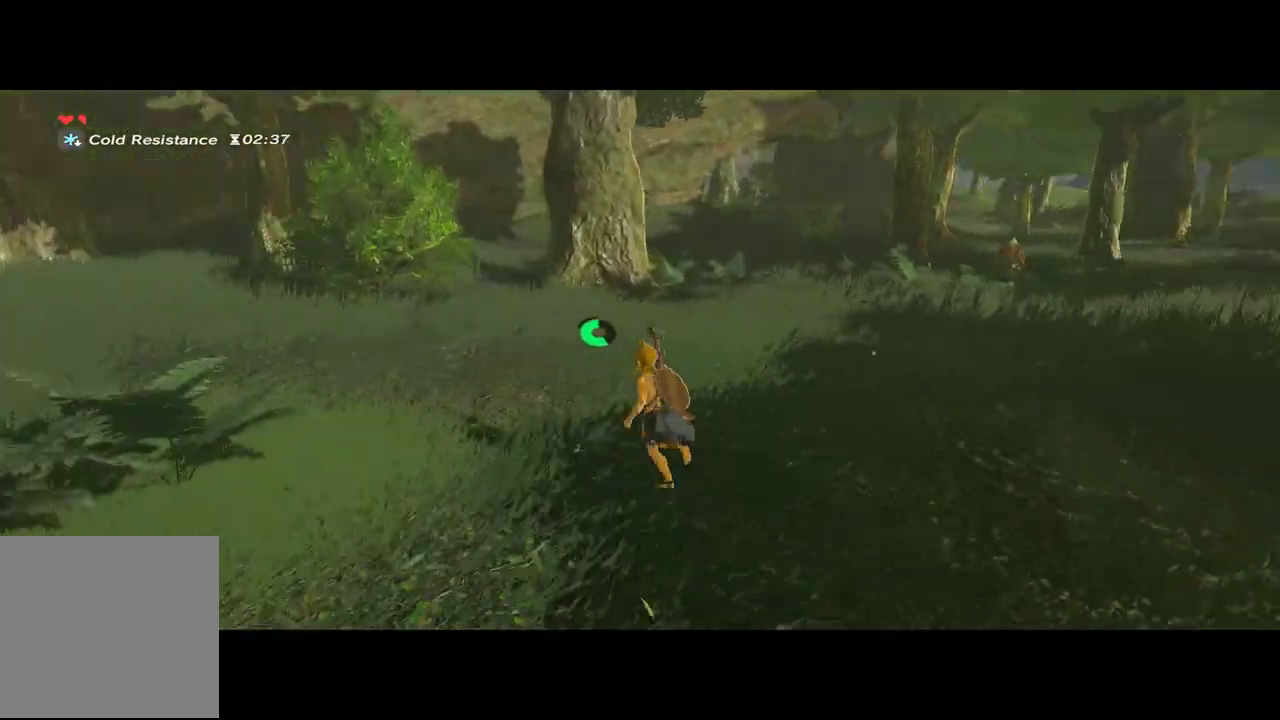
{"dt_ms": 500, "buttons": [], "left_stick": "up-left", "right_stick": "center", "events": [[100, "right_stick", "center"]]}
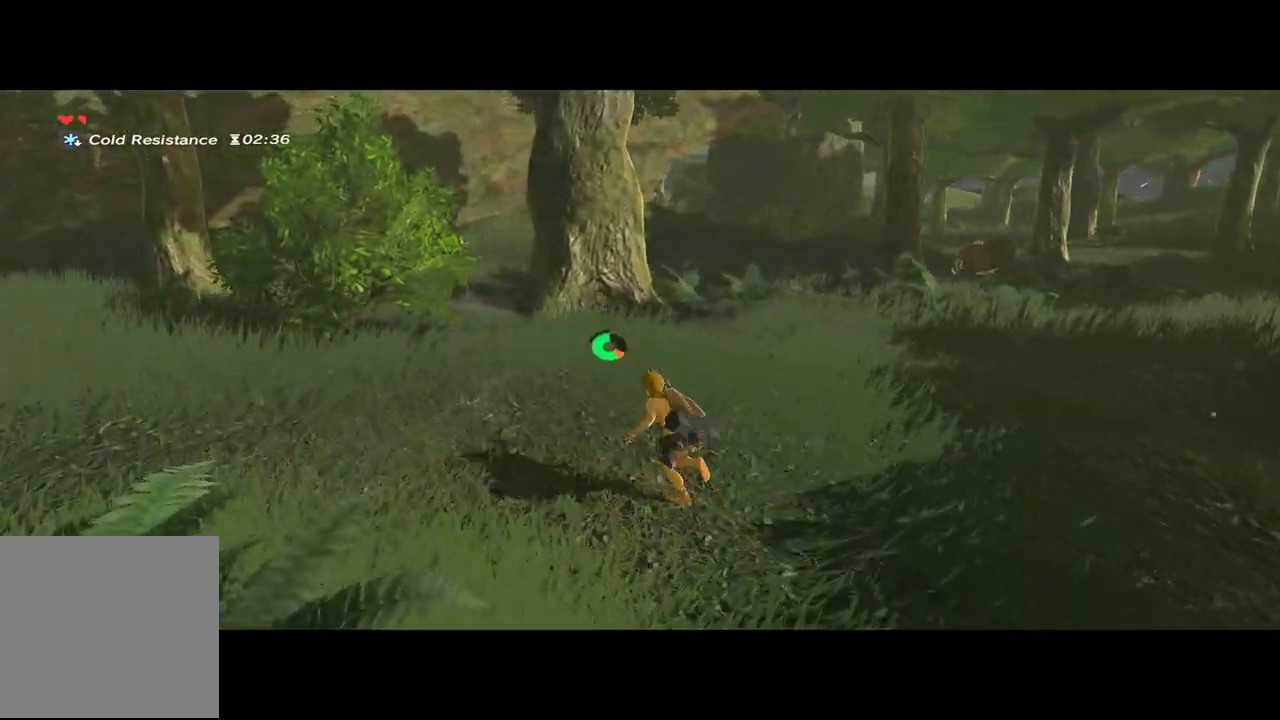
{"dt_ms": 500, "buttons": [], "left_stick": "up-left", "right_stick": "center", "events": []}
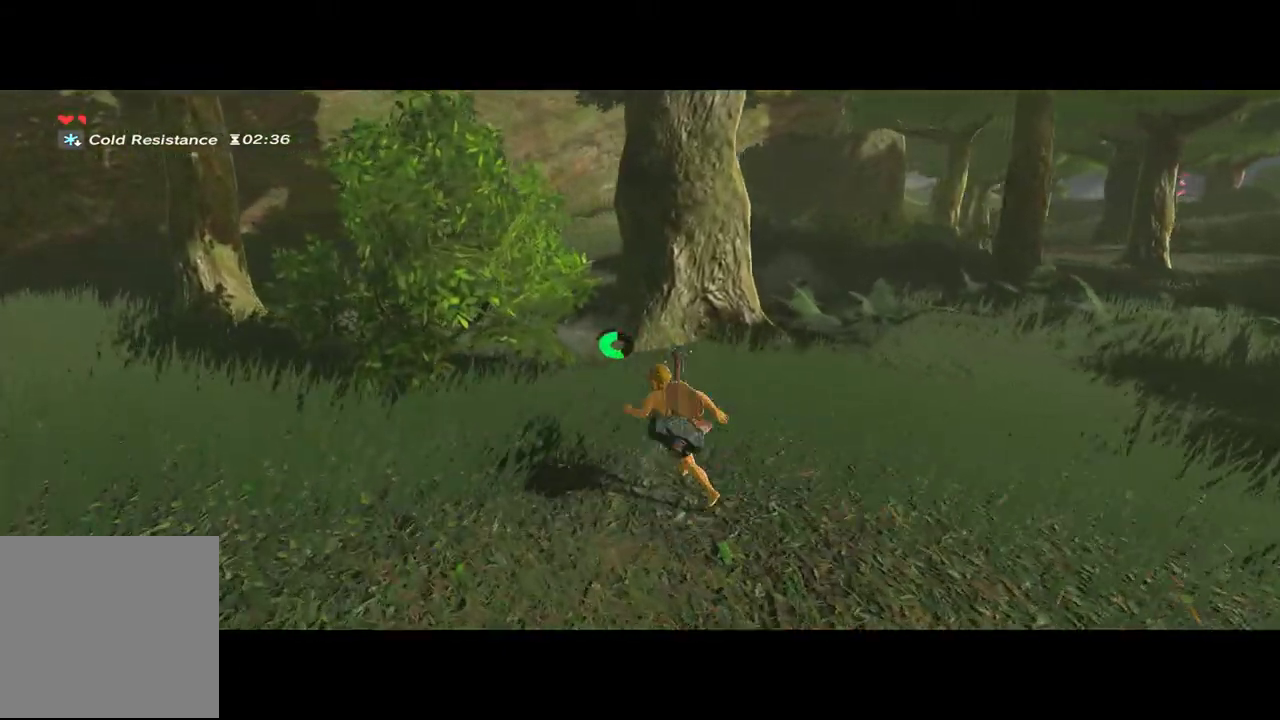
{"dt_ms": 500, "buttons": [], "left_stick": "left", "right_stick": "left", "events": [[200, "right_stick", "left"], [267, "left_stick", "left"]]}
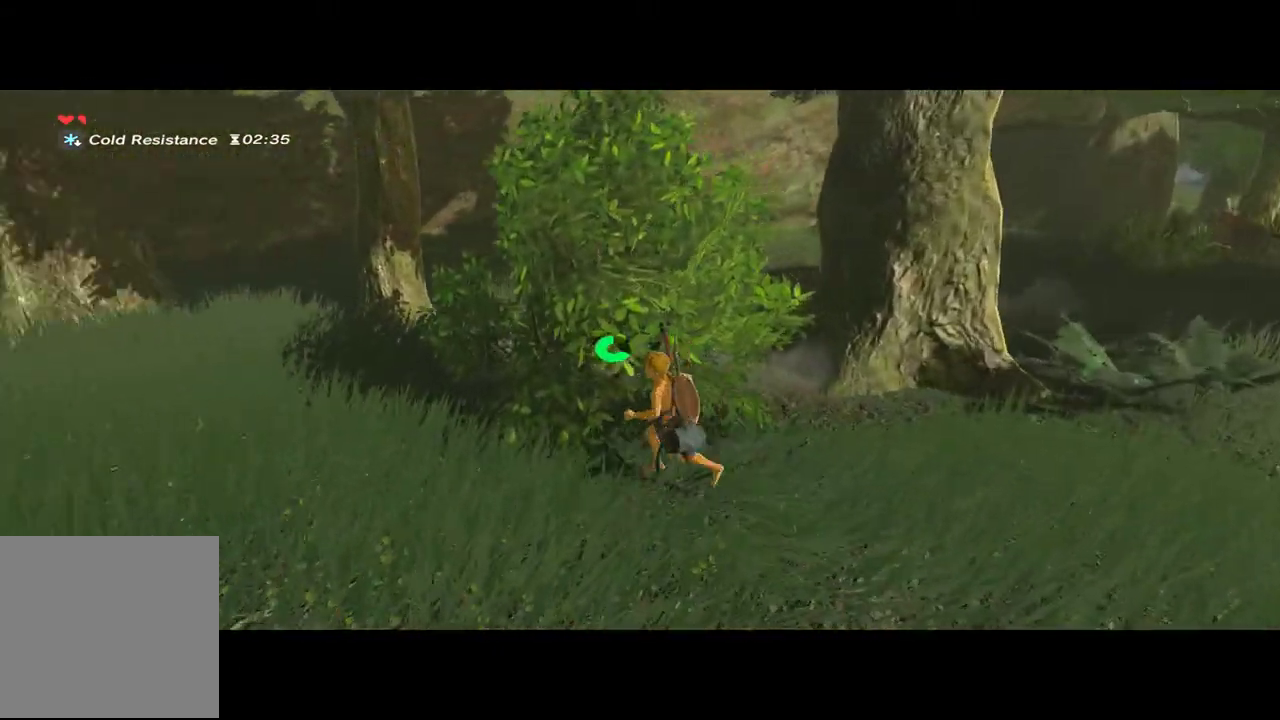
{"dt_ms": 500, "buttons": [], "left_stick": "up-left", "right_stick": "center", "events": [[133, "left_stick", "up-left"], [233, "right_stick", "center"]]}
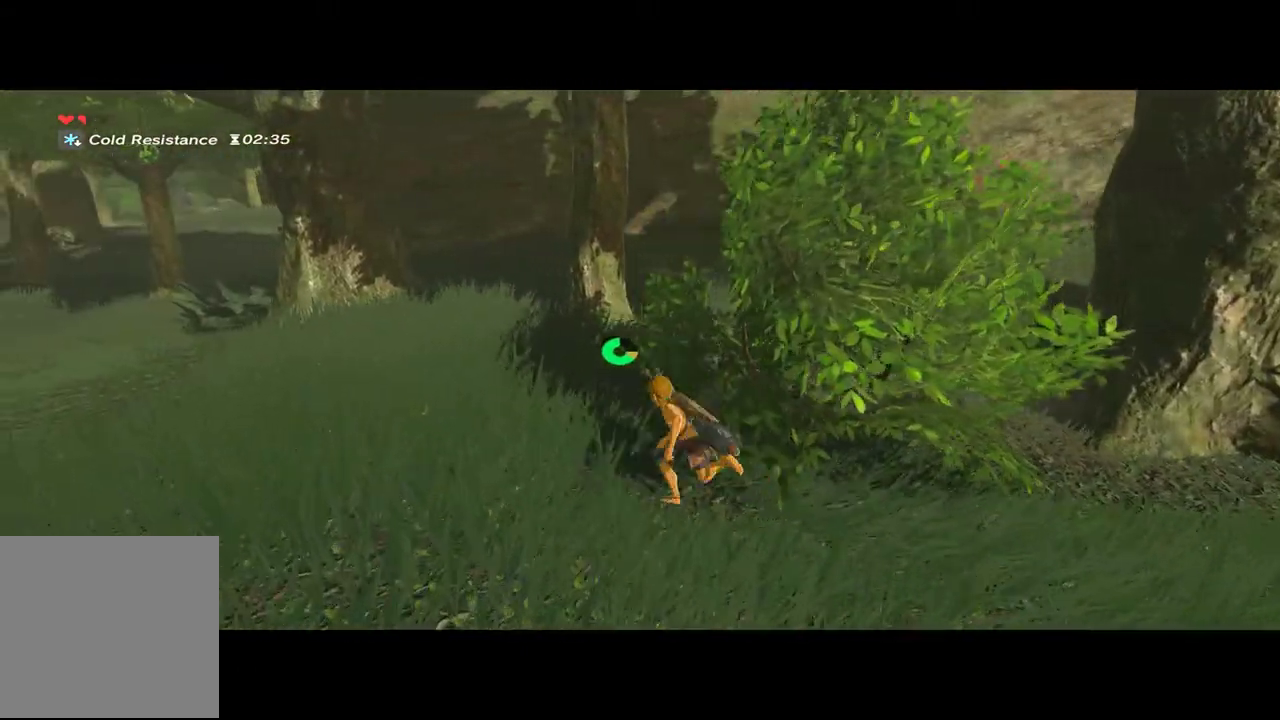
{"dt_ms": 500, "buttons": [], "left_stick": "up-left", "right_stick": "center", "events": []}
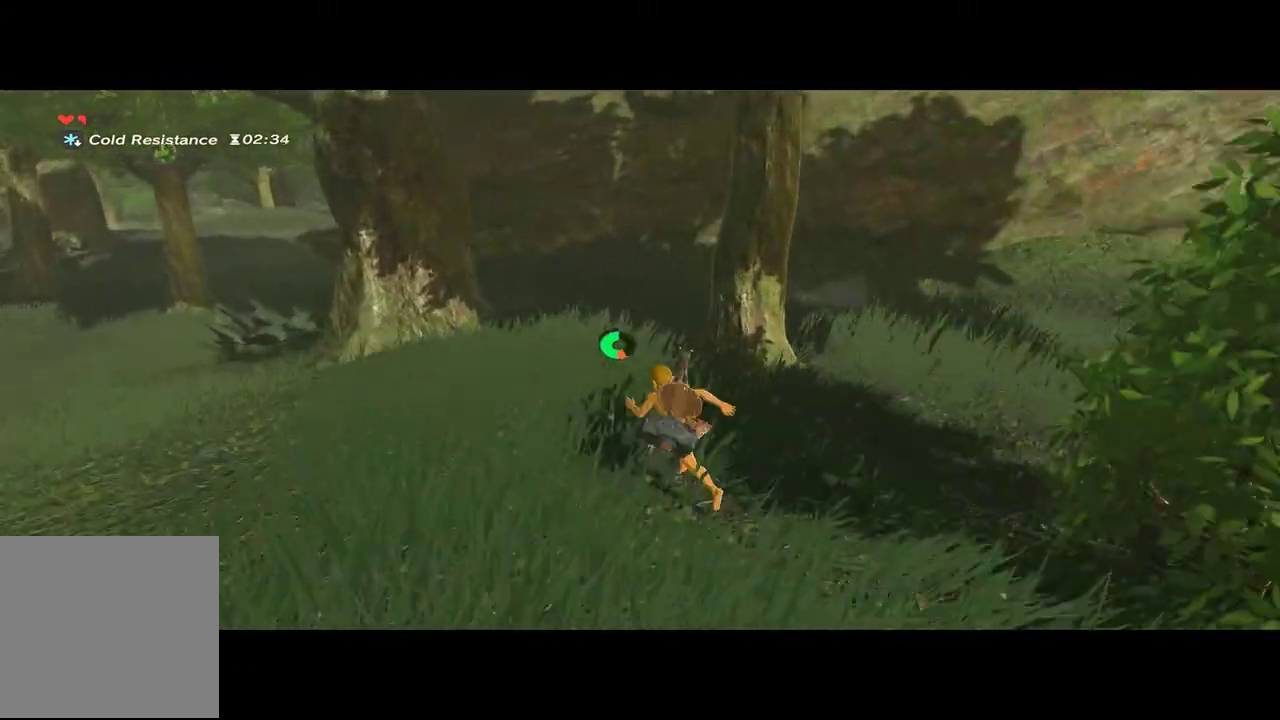
{"dt_ms": 500, "buttons": [], "left_stick": "up-left", "right_stick": "left", "events": [[200, "right_stick", "left"]]}
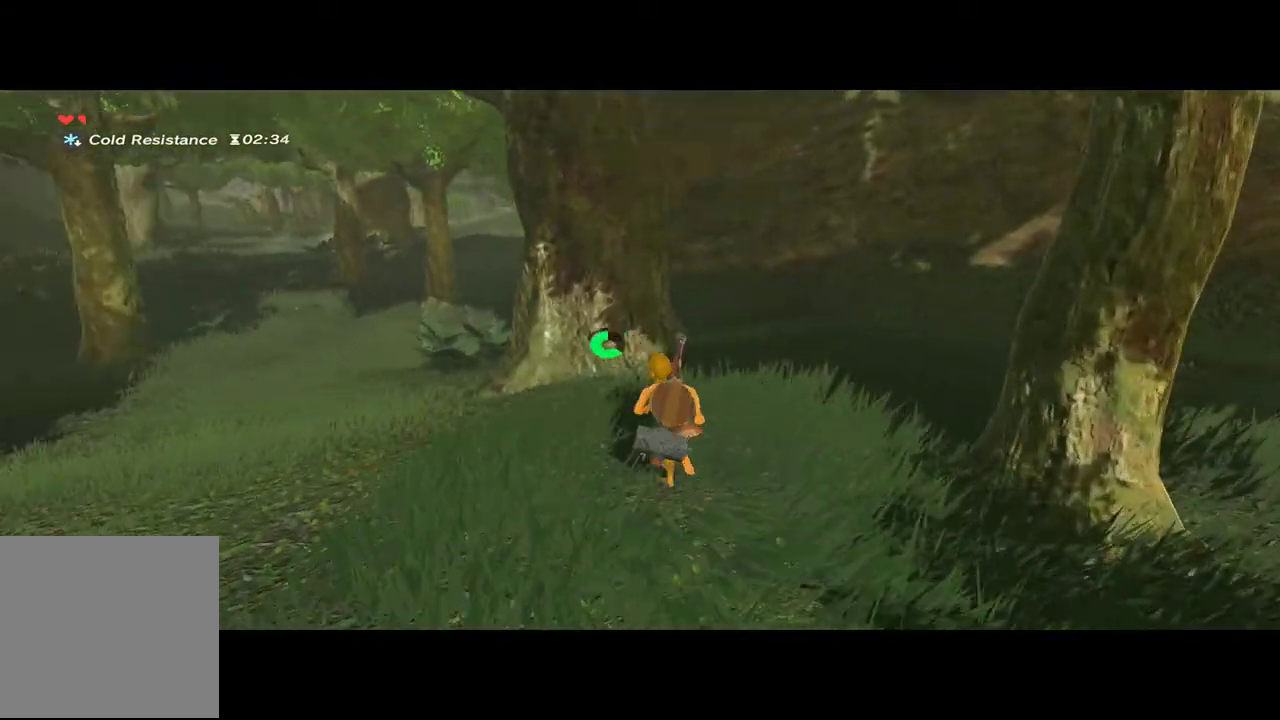
{"dt_ms": 500, "buttons": [], "left_stick": "up-left", "right_stick": "center", "events": [[200, "right_stick", "center"]]}
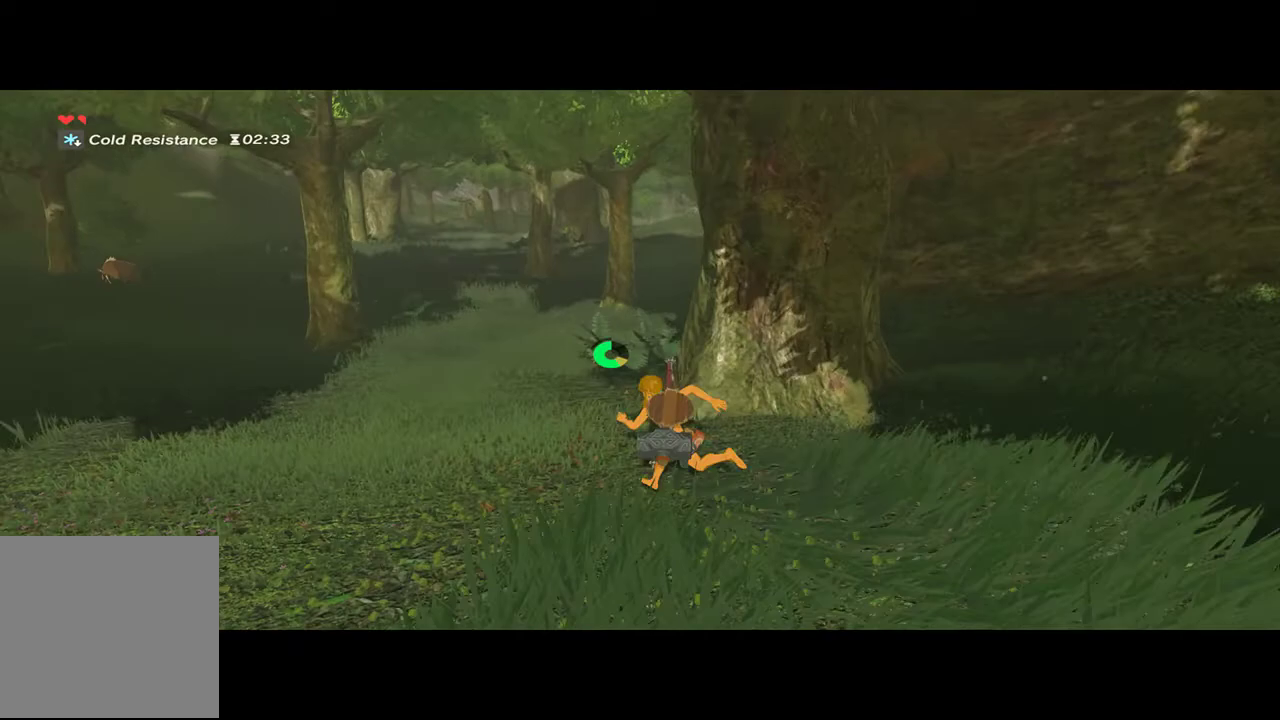
{"dt_ms": 500, "buttons": [], "left_stick": "up-left", "right_stick": "center", "events": []}
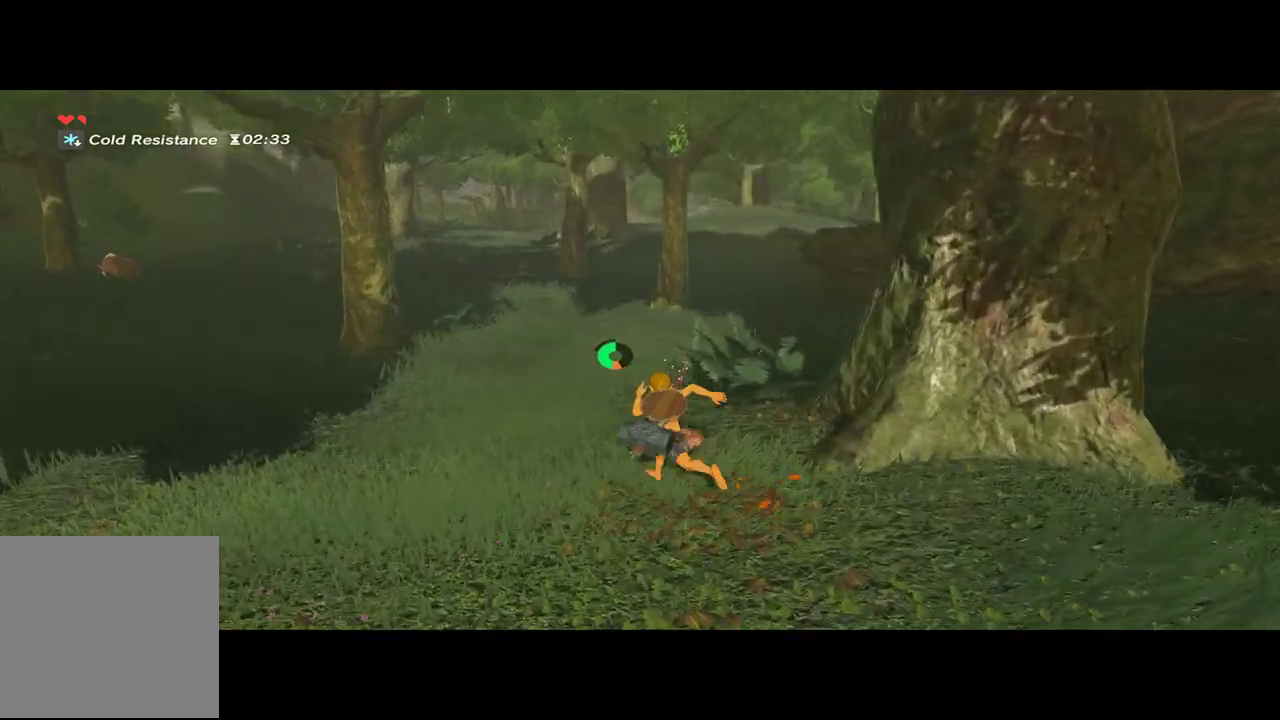
{"dt_ms": 1000, "buttons": [], "left_stick": "up-left", "right_stick": "center", "events": [[267, "left_stick", "up"], [500, "right_stick", "right"], [633, "left_stick", "up-left"], [767, "right_stick", "center"]]}
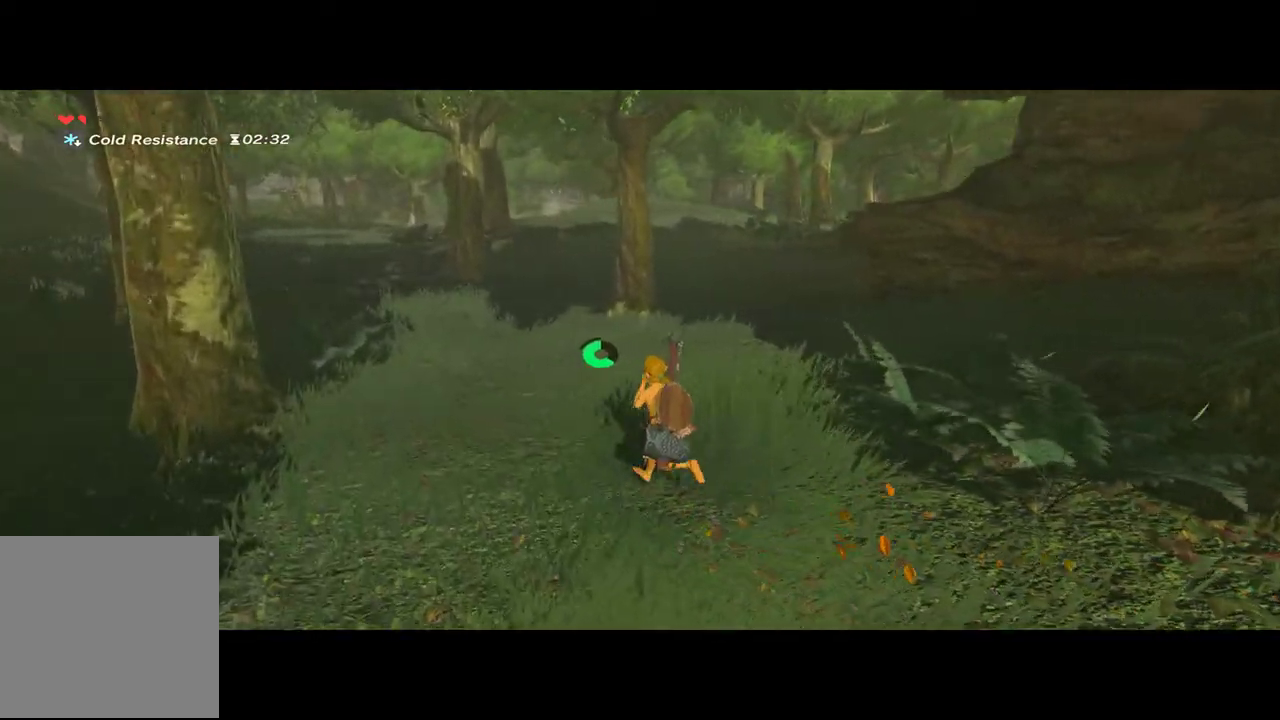
{"dt_ms": 500, "buttons": [], "left_stick": "up-left", "right_stick": "center", "events": []}
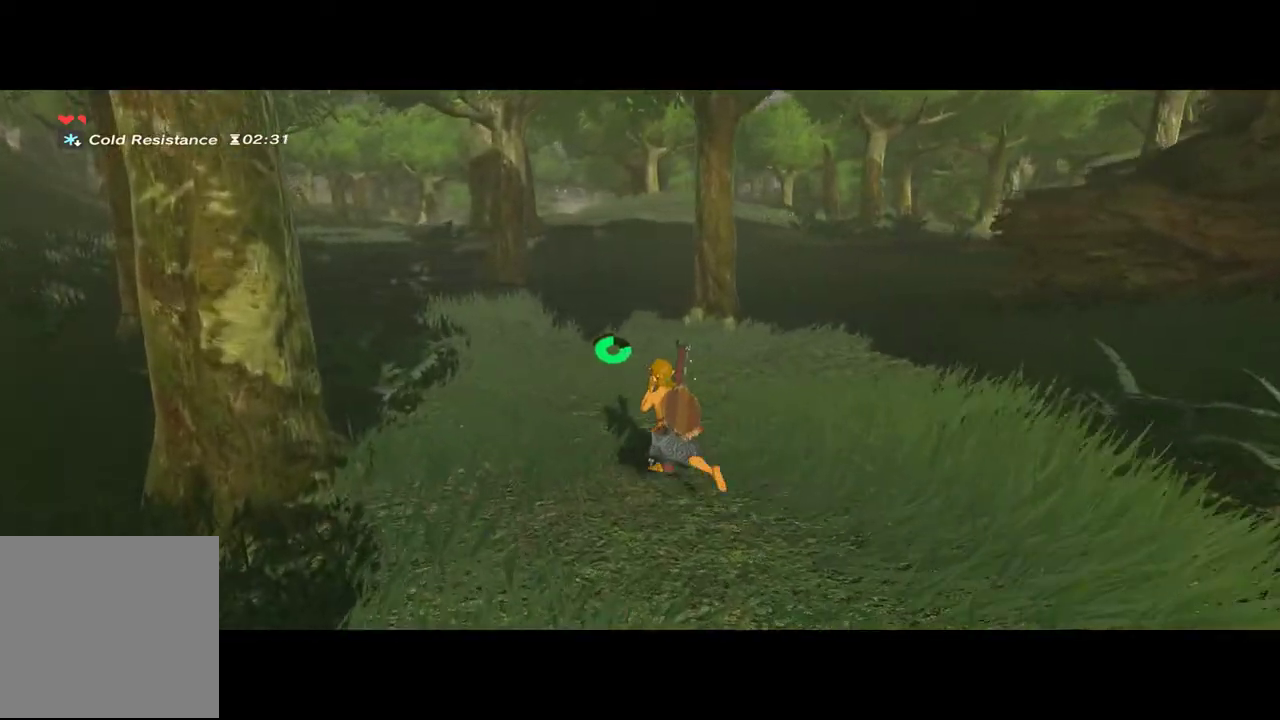
{"dt_ms": 500, "buttons": [], "left_stick": "up", "right_stick": "center", "events": [[33, "left_stick", "up"]]}
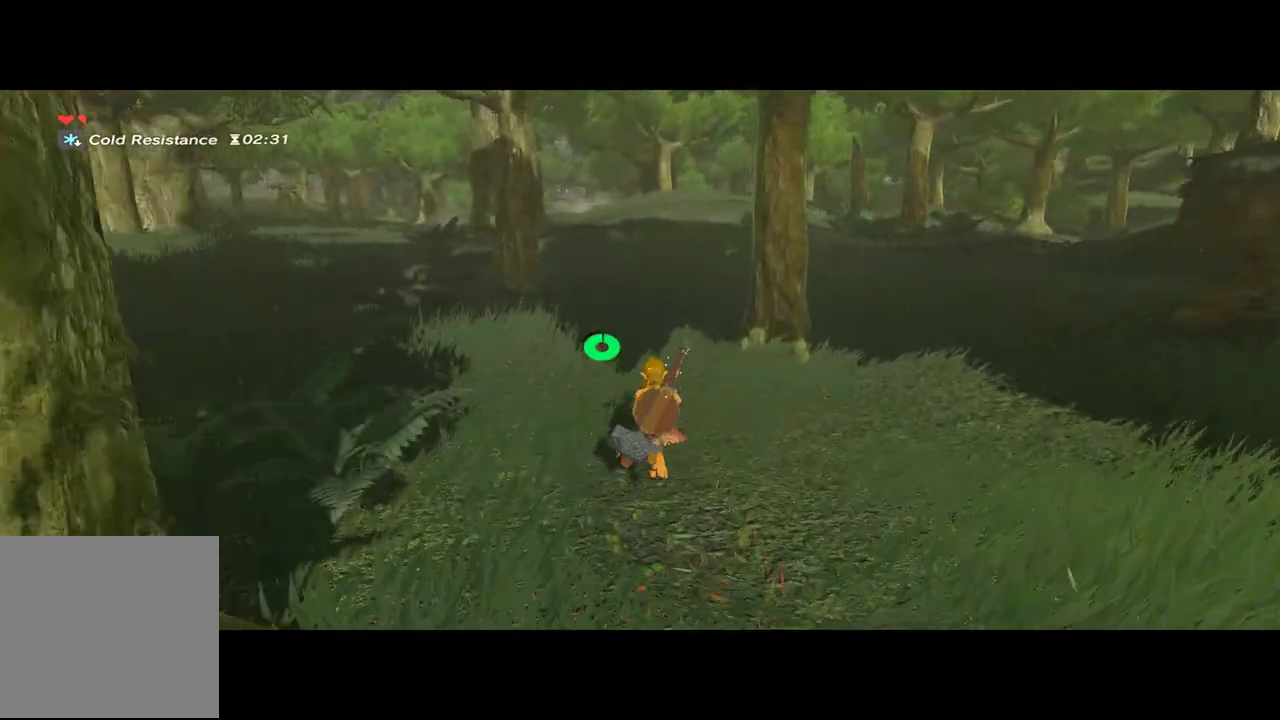
{"dt_ms": 500, "buttons": [], "left_stick": "up", "right_stick": "center", "events": []}
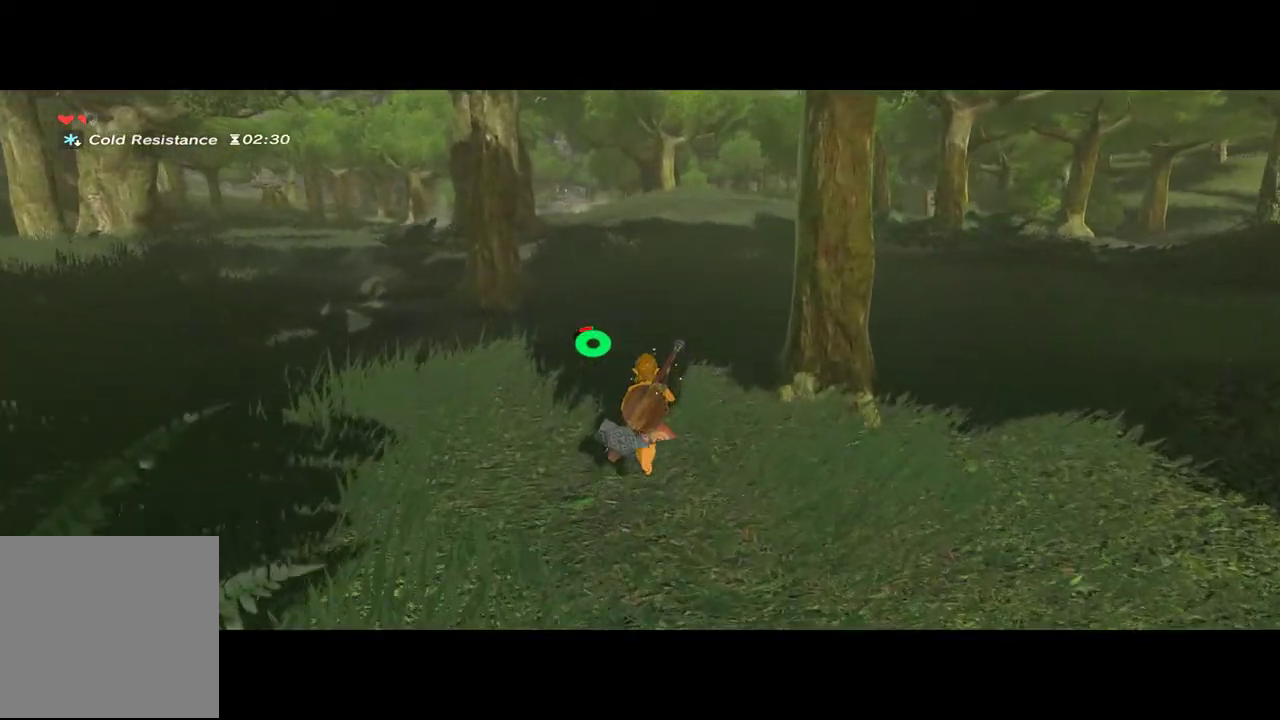
{"dt_ms": 500, "buttons": [], "left_stick": "up-right", "right_stick": "center", "events": [[500, "left_stick", "up-right"]]}
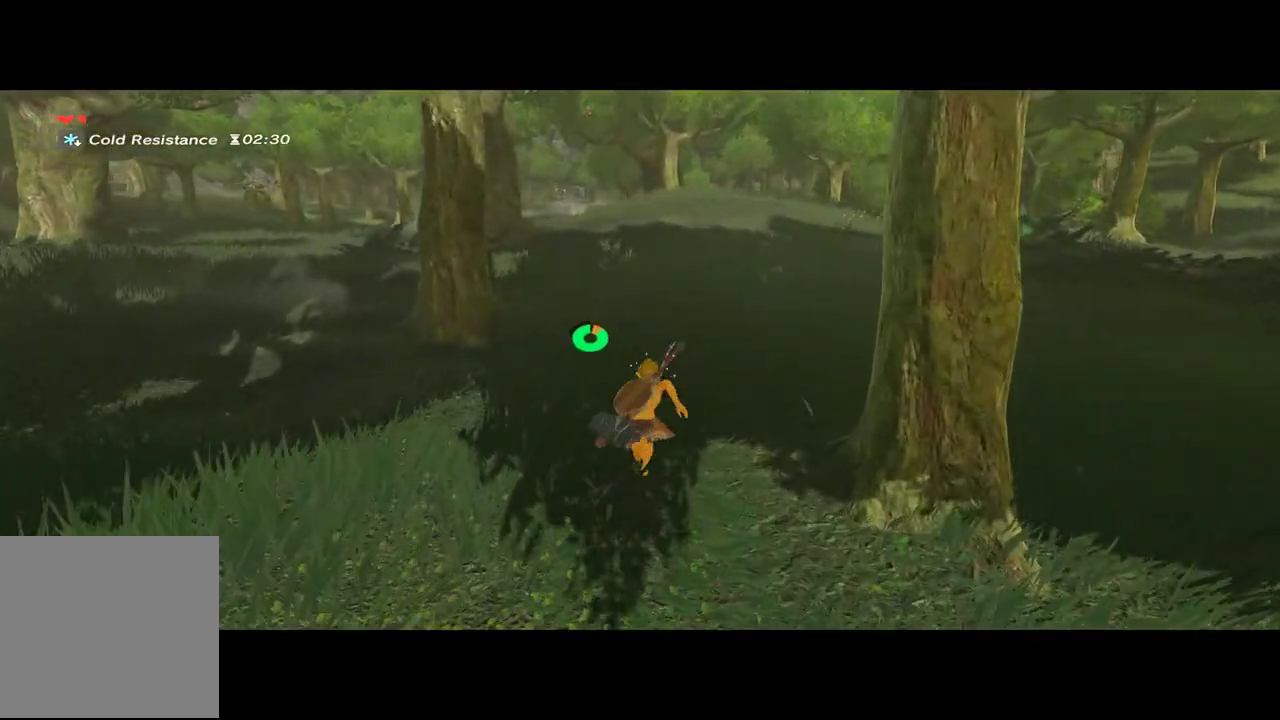
{"dt_ms": 500, "buttons": [], "left_stick": "up-right", "right_stick": "right", "events": [[333, "right_stick", "right"]]}
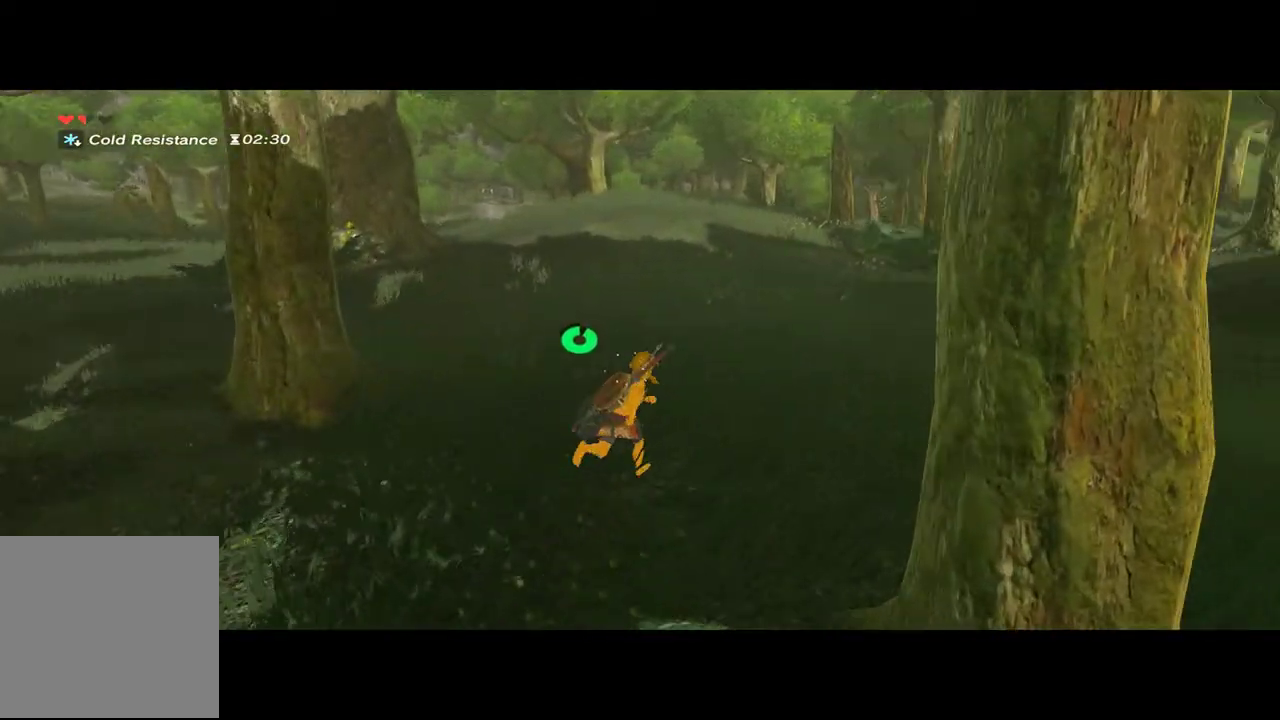
{"dt_ms": 500, "buttons": [], "left_stick": "up", "right_stick": "center", "events": [[267, "left_stick", "up"], [400, "right_stick", "center"]]}
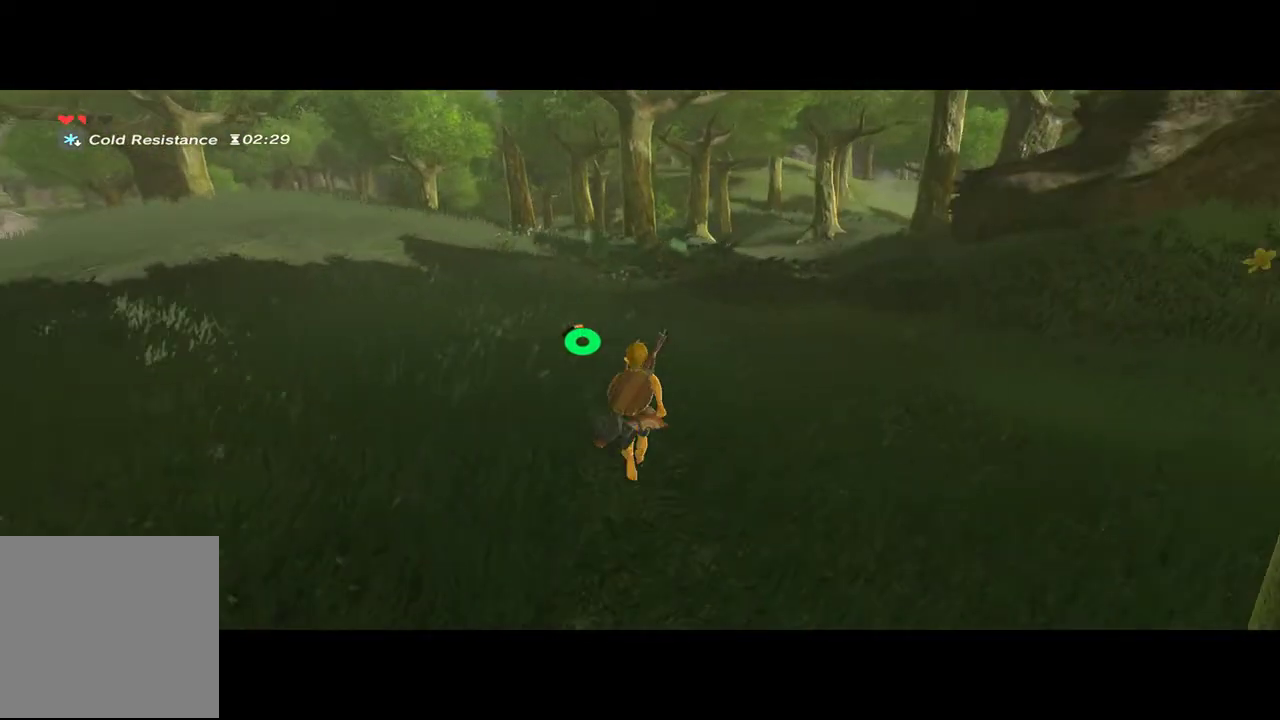
{"dt_ms": 500, "buttons": [], "left_stick": "up", "right_stick": "center", "events": []}
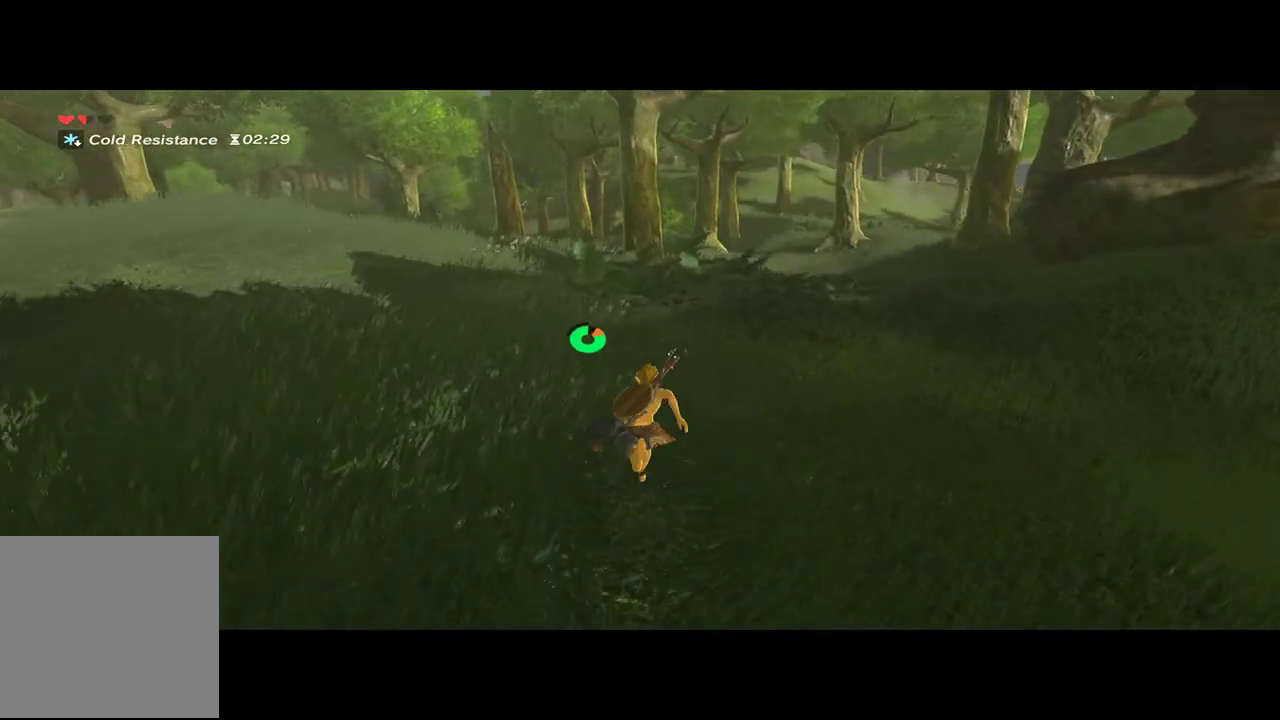
{"dt_ms": 500, "buttons": [], "left_stick": "up", "right_stick": "center", "events": []}
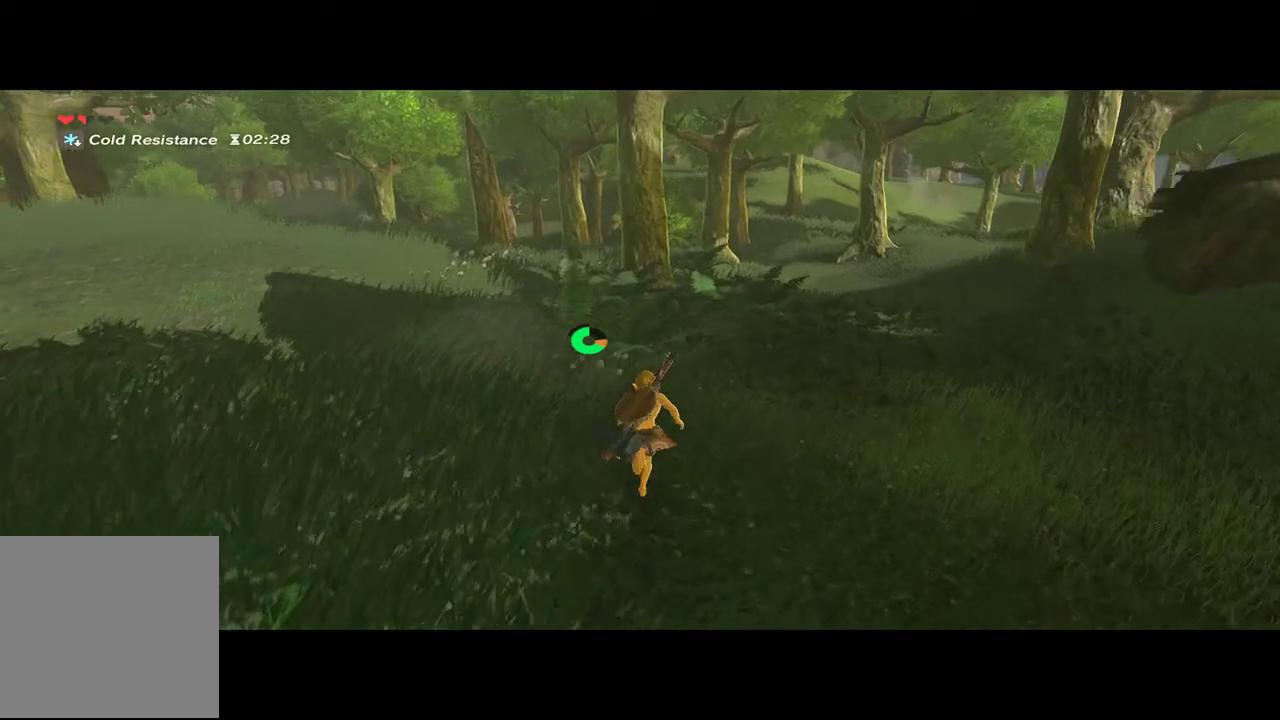
{"dt_ms": 500, "buttons": [], "left_stick": "up", "right_stick": "center", "events": []}
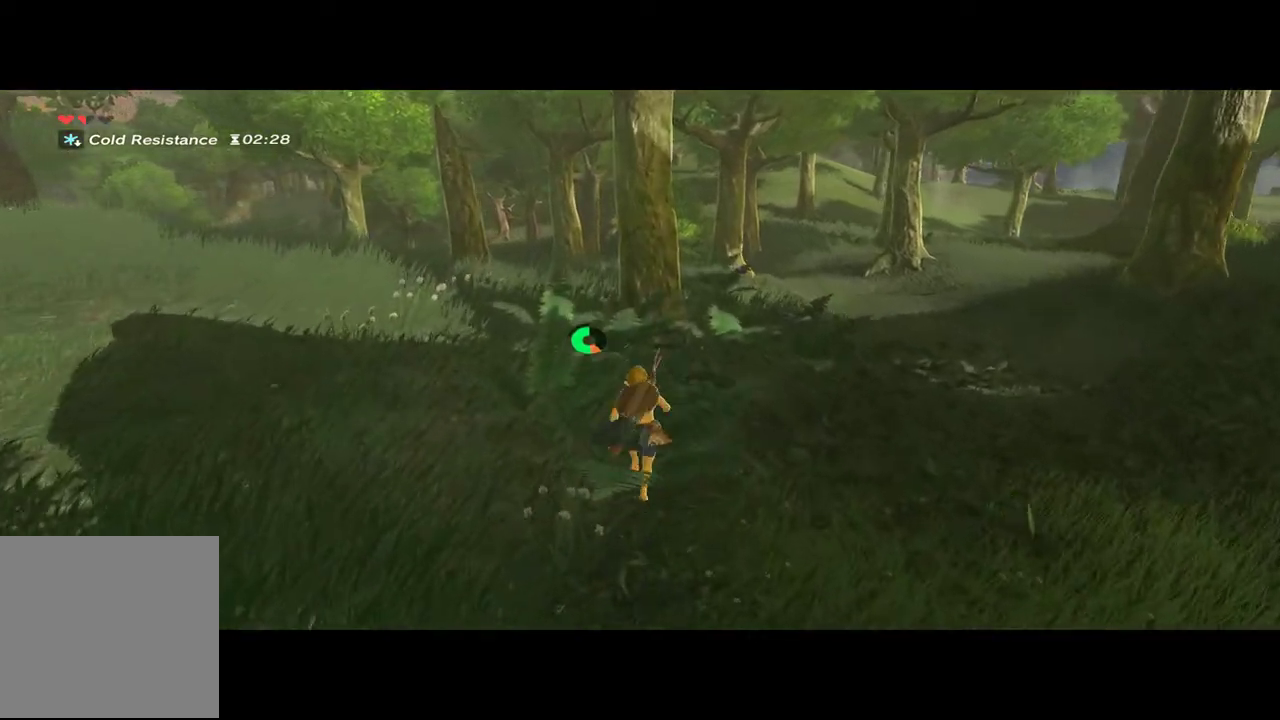
{"dt_ms": 500, "buttons": [], "left_stick": "up-left", "right_stick": "center", "events": [[33, "left_stick", "up-left"]]}
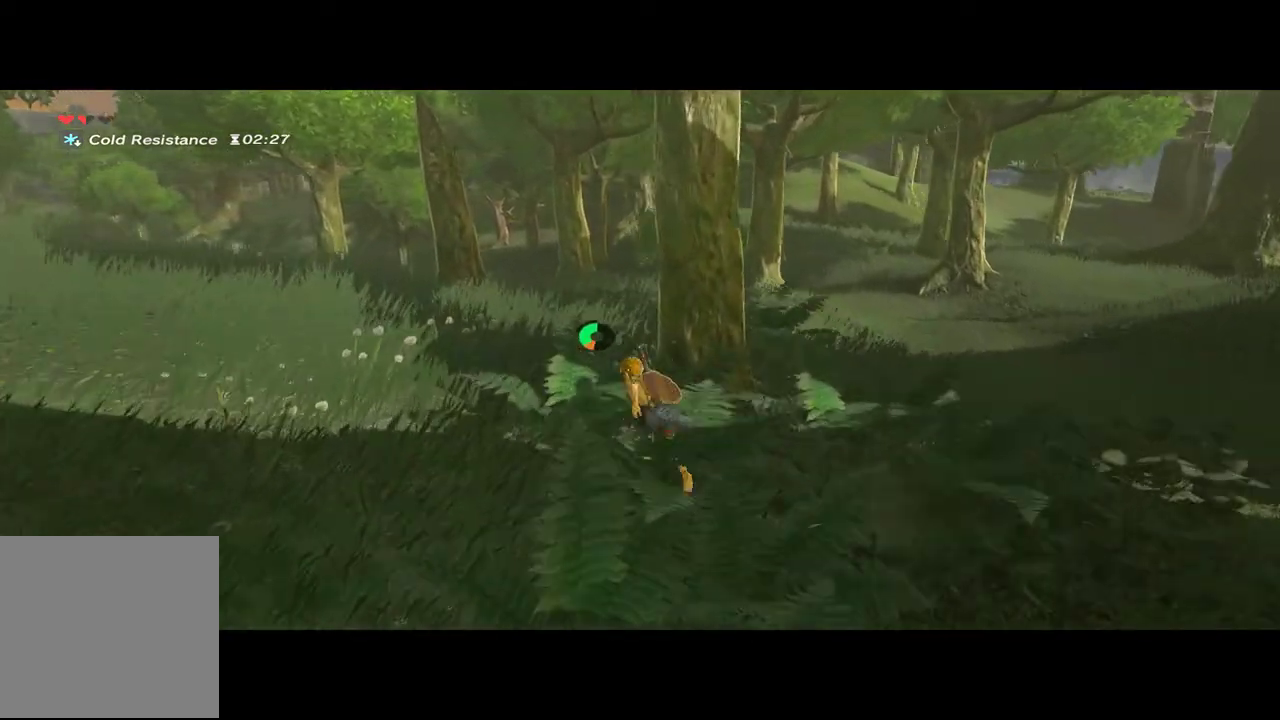
{"dt_ms": 500, "buttons": [], "left_stick": "up-left", "right_stick": "center", "events": []}
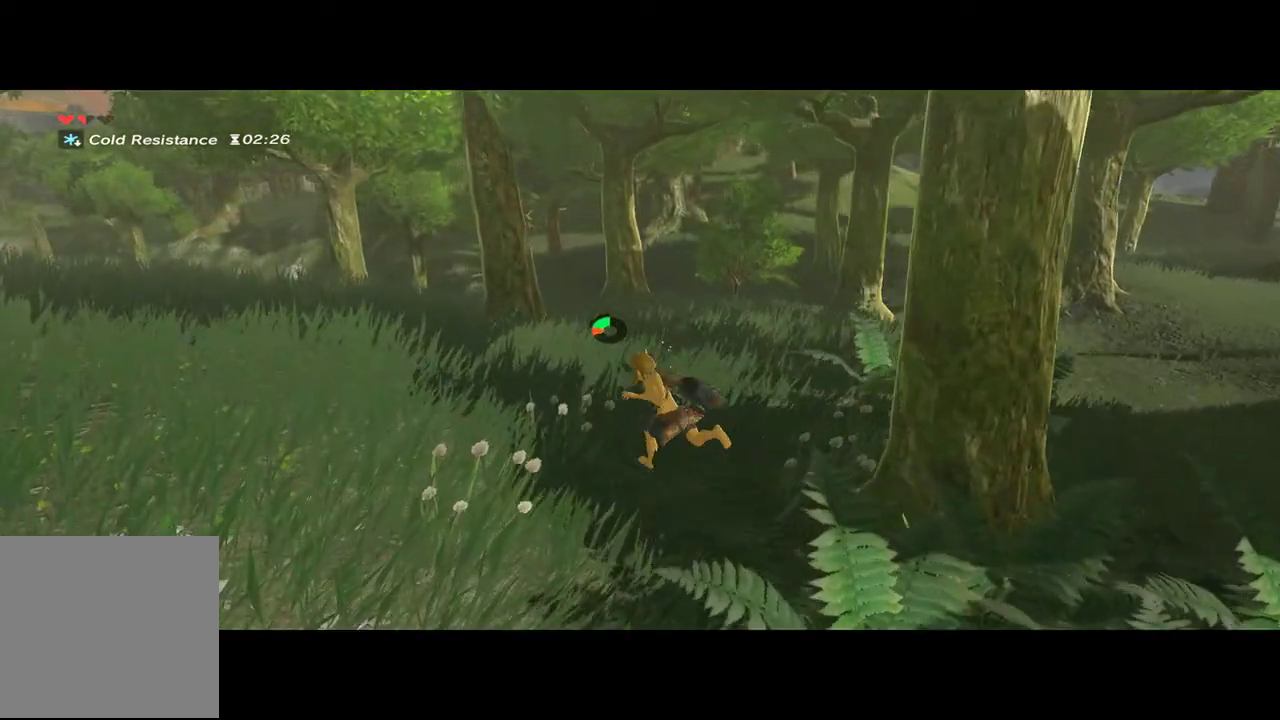
{"dt_ms": 500, "buttons": [], "left_stick": "up-left", "right_stick": "down-left", "events": [[400, "right_stick", "down-left"]]}
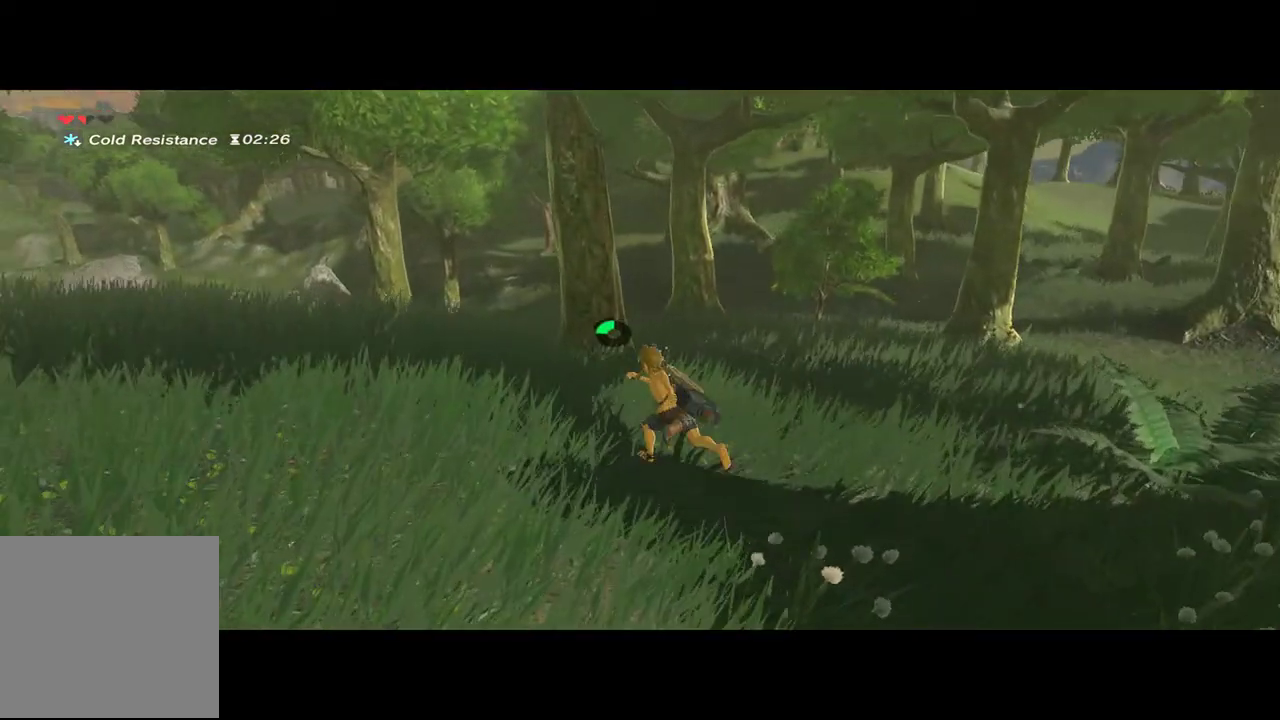
{"dt_ms": 500, "buttons": [], "left_stick": "center", "right_stick": "center", "events": [[233, "right_stick", "center"], [367, "left_stick", "center"]]}
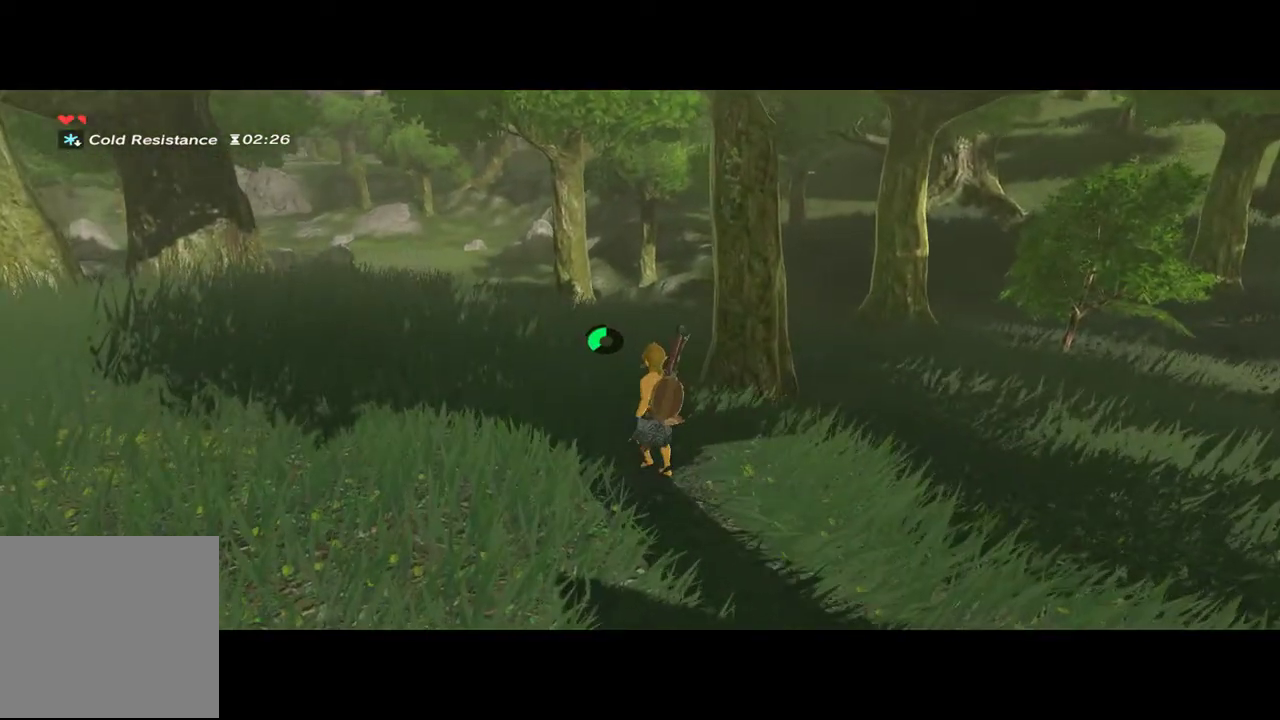
{"dt_ms": 500, "buttons": [], "left_stick": "center", "right_stick": "center", "events": [[33, "right_stick", "left"], [233, "right_stick", "center"]]}
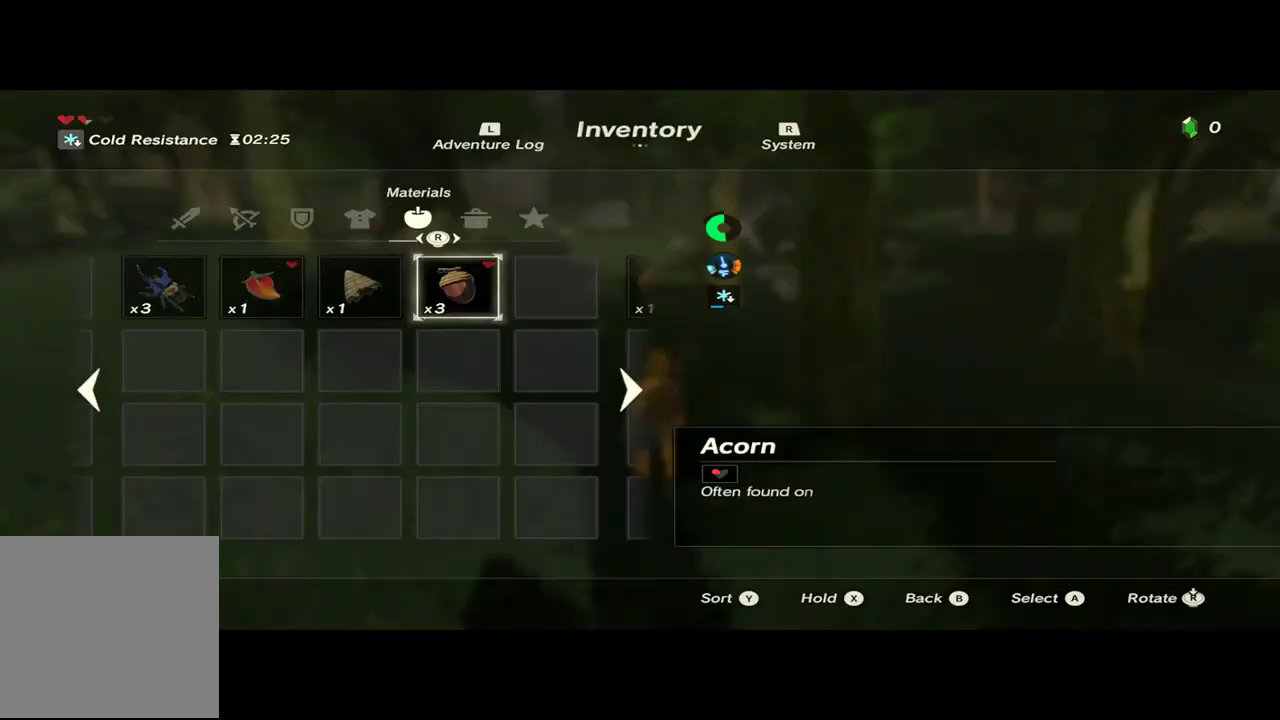
{"dt_ms": 500, "buttons": [], "left_stick": "center", "right_stick": "center", "events": []}
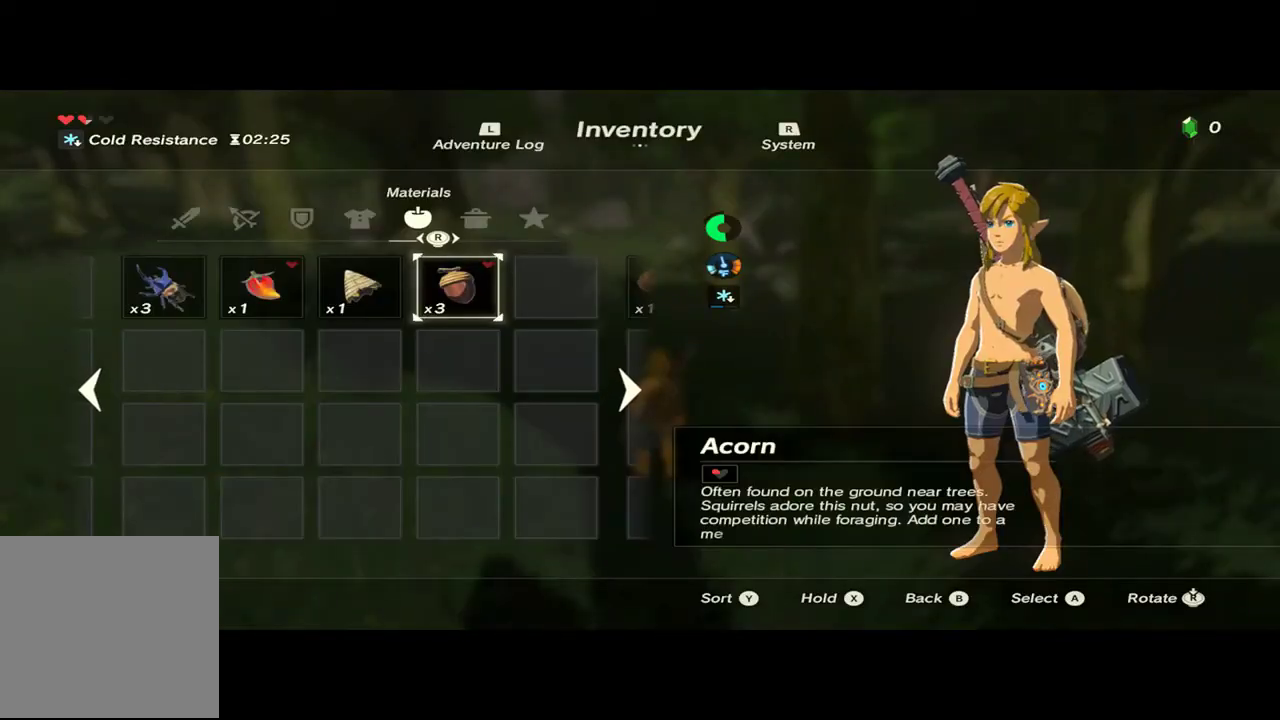
{"dt_ms": 500, "buttons": [], "left_stick": "left", "right_stick": "center", "events": [[200, "left_stick", "left"], [333, "left_stick", "center"], [400, "left_stick", "left"]]}
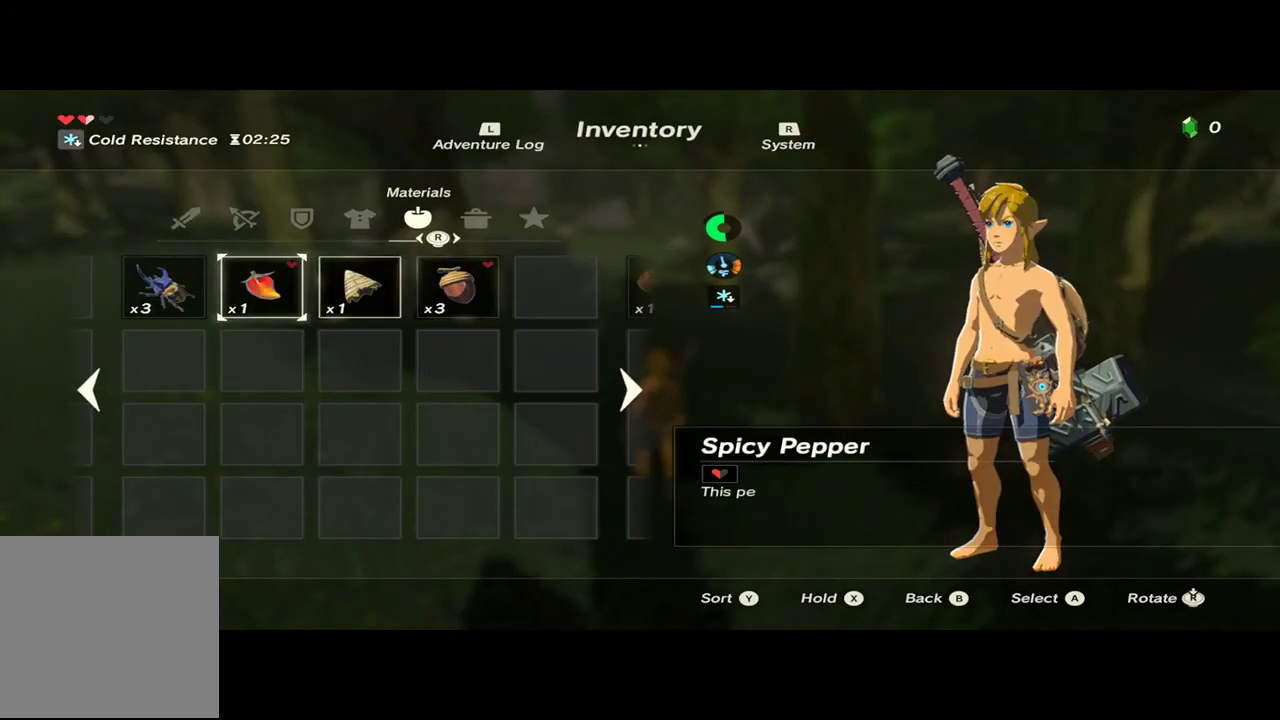
{"dt_ms": 500, "buttons": [], "left_stick": "center", "right_stick": "center", "events": [[67, "left_stick", "center"], [133, "left_stick", "left"], [333, "left_stick", "center"]]}
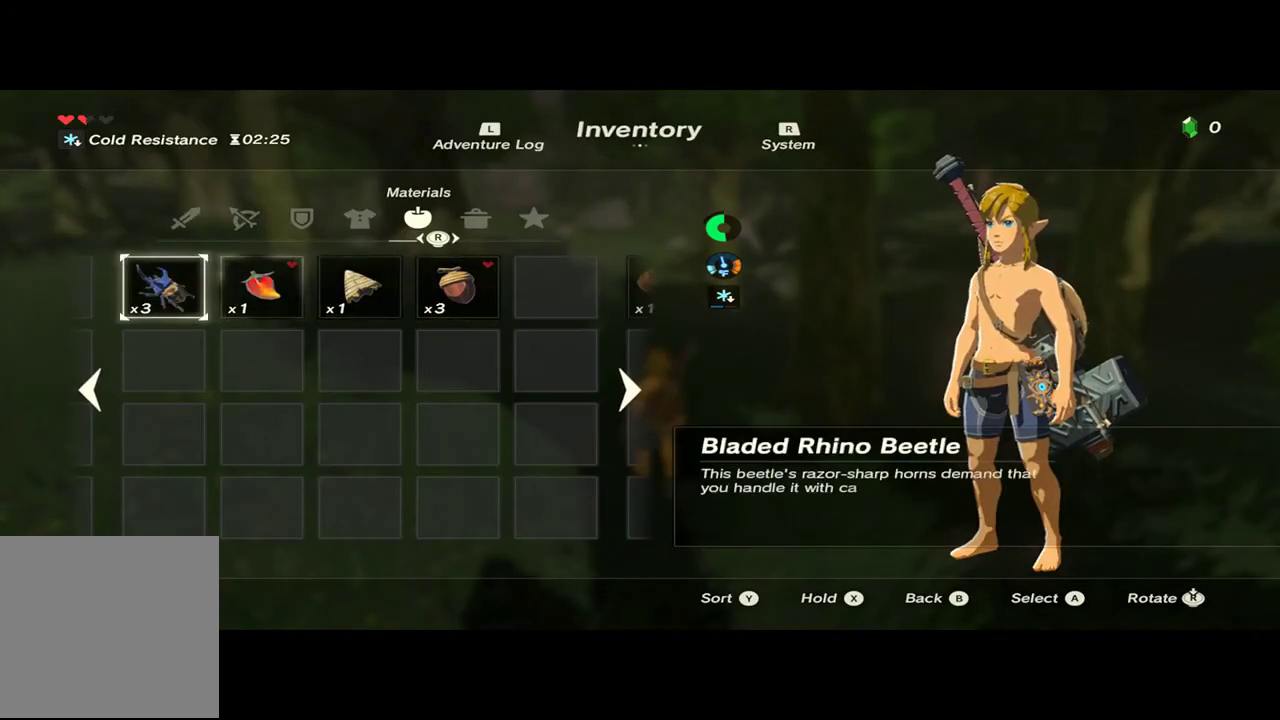
{"dt_ms": 500, "buttons": [], "left_stick": "center", "right_stick": "center", "events": []}
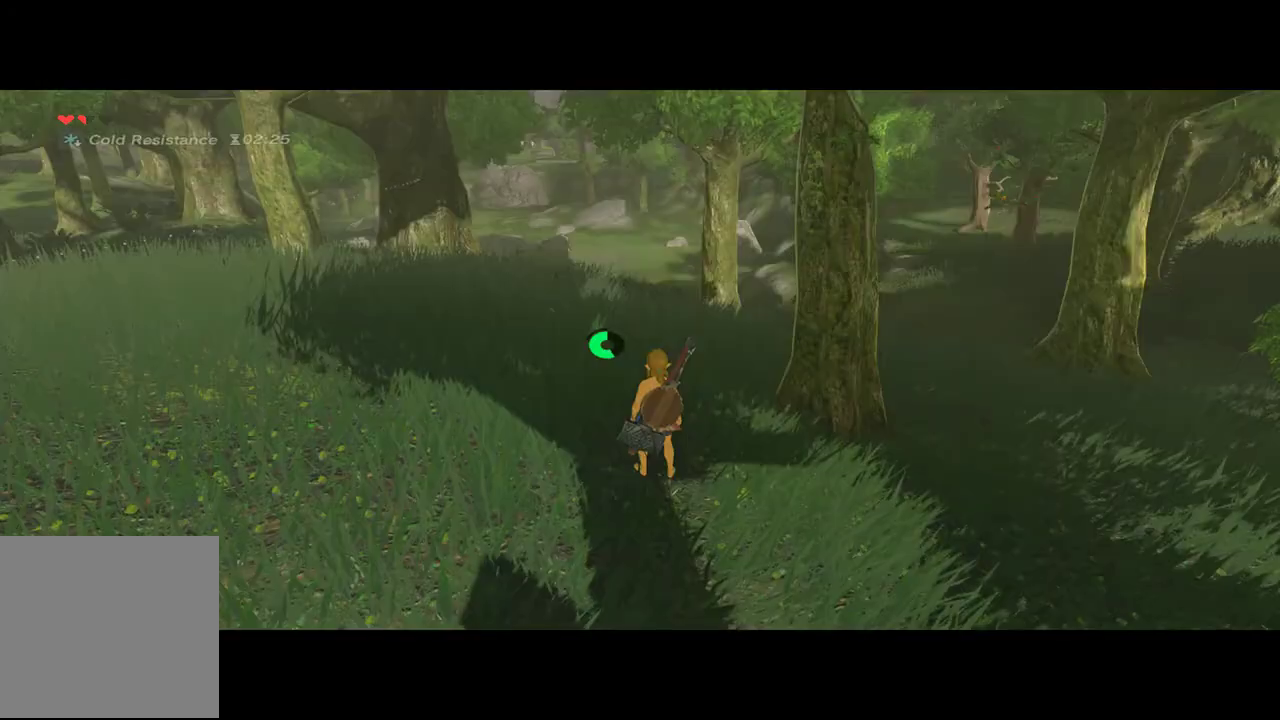
{"dt_ms": 500, "buttons": [], "left_stick": "up", "right_stick": "center", "events": [[33, "left_stick", "up"]]}
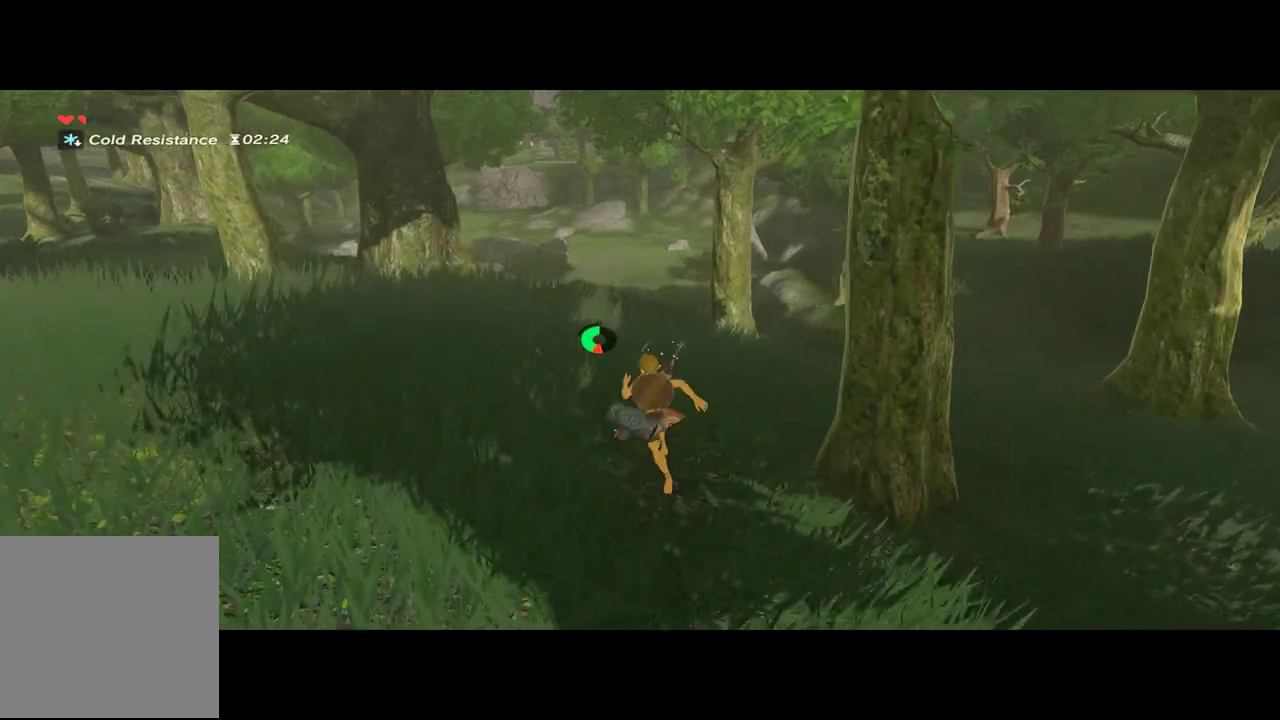
{"dt_ms": 500, "buttons": [], "left_stick": "up", "right_stick": "center", "events": []}